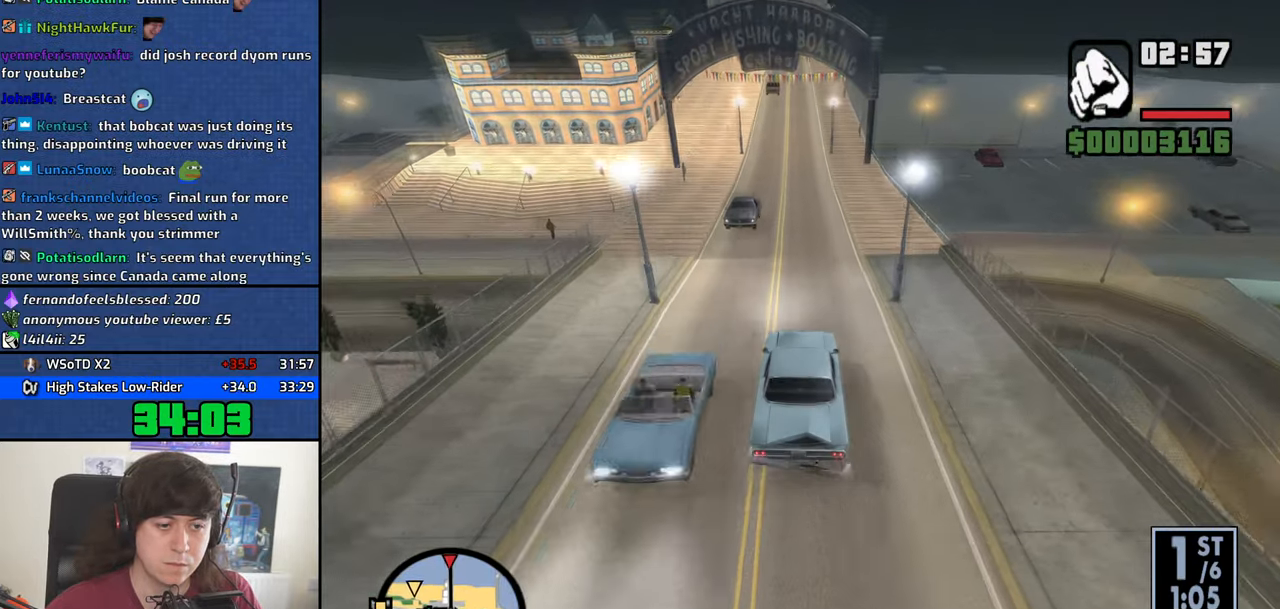
Gameplay with keyboard and mouse; each line is a JSON object with the keys and mouse buttons held at the frame after it. "events" lists presses ("down") and releases ("up") of "1", "2", "3", "4", "5", "6", "8", "a", "alt", "b", "c", "ctrl", "d", "down", "e", "escape", "f", "f1", "f2", "f3", "g", "h", "left", "n", "num2", "q", "r", "right", "s", "shift", "space", "t", "tab", "up", "v", "w", "x", "y", "z", "mouse_left", "mouse_middle", "mouse_right", "mouse_wheel_up" and "mouse_wheel_down" between this image and that frame as [ms after this image, input, new state], when the widget could be followed in between. "mouse_left", "mouse_middle", "mouse_right", "mouse_wheel_up", "mouse_wheel_down" = the "left", "middle", "right", "wheel_up", "wheel_down" buttons of the "mouse" list. No other keys are recorded. Mouse movement is not recorded.
{"keys": ["w"], "mouse": [], "events": []}
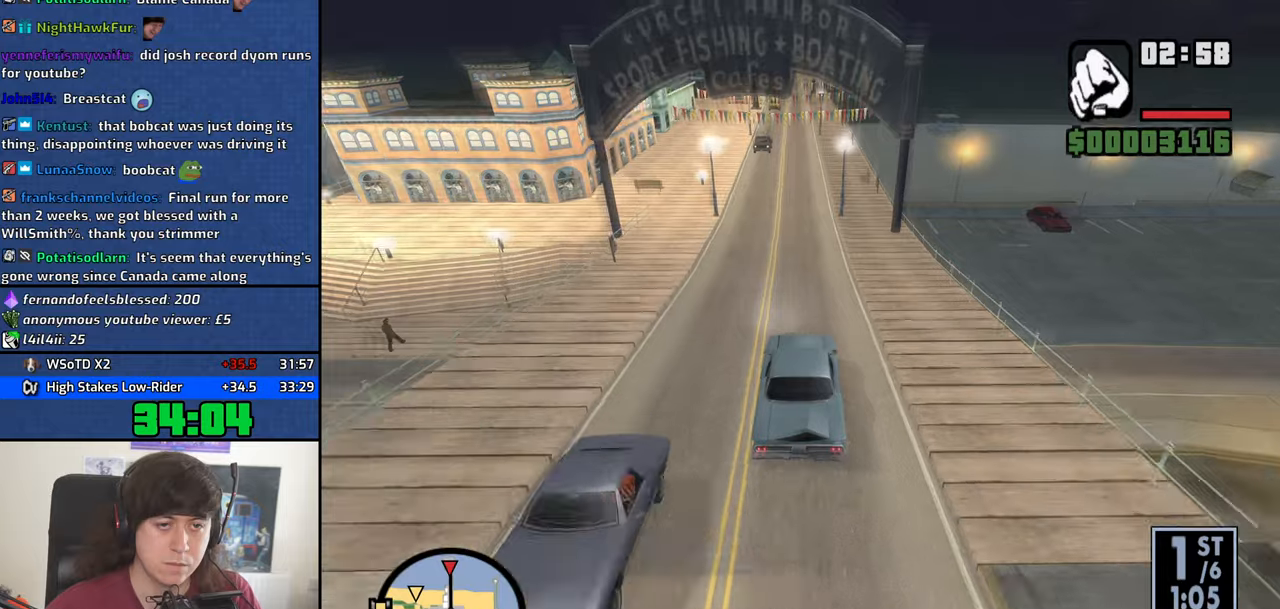
{"keys": ["w"], "mouse": [], "events": [[133, "a", "down"], [183, "a", "up"]]}
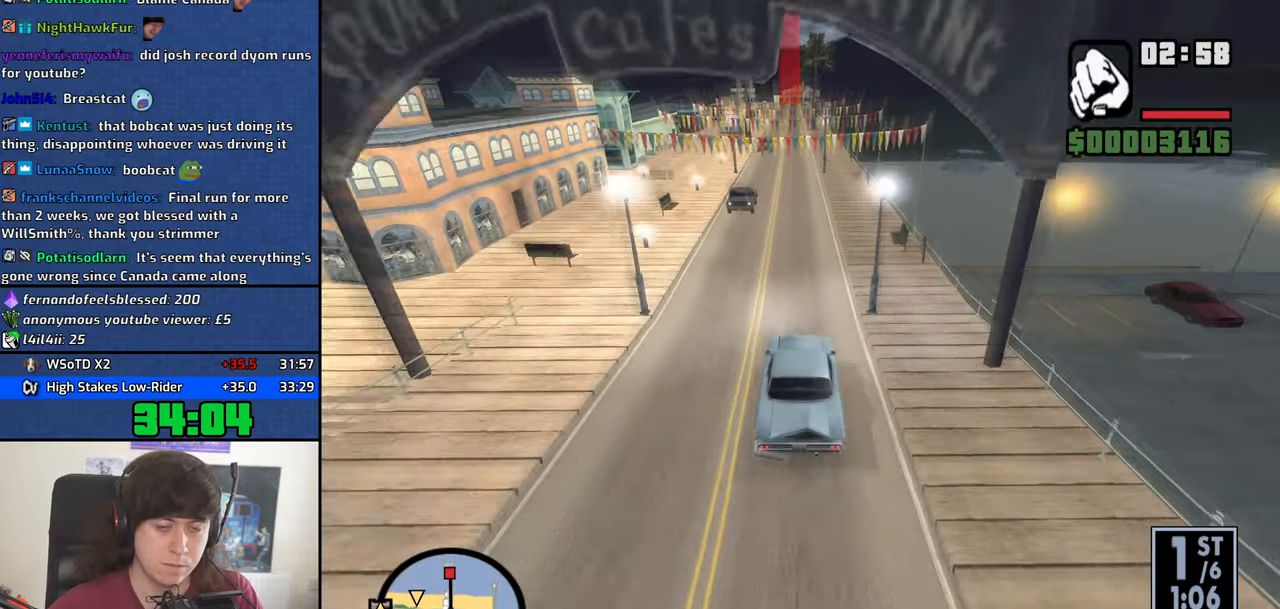
{"keys": ["w"], "mouse": [], "events": []}
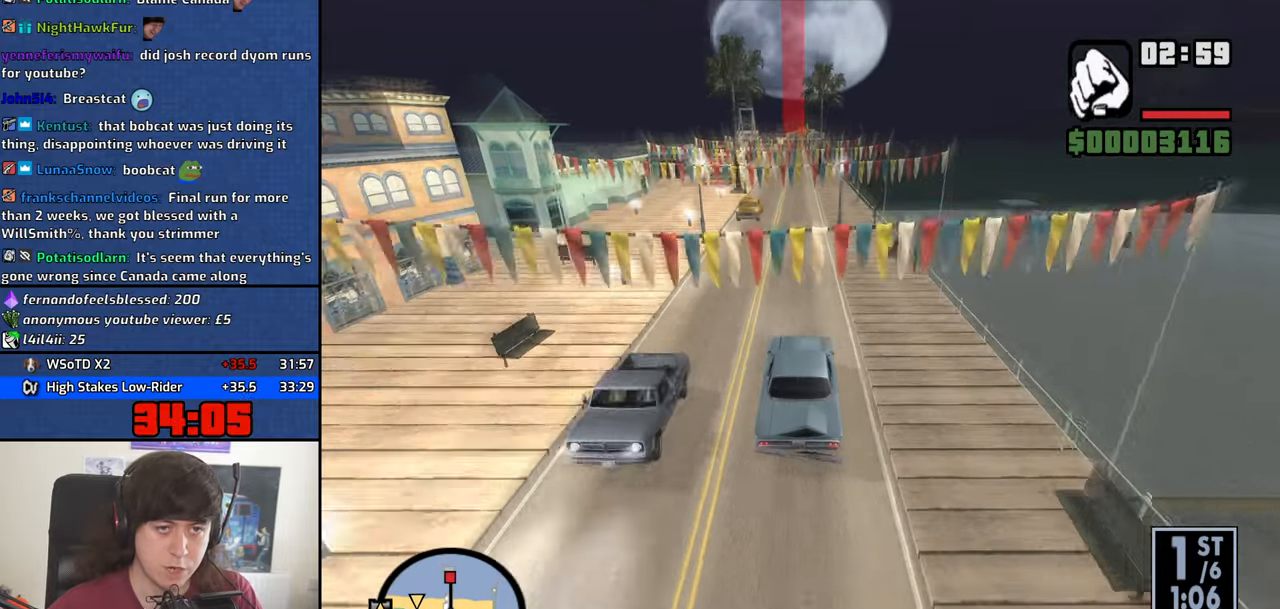
{"keys": ["w"], "mouse": [], "events": [[166, "a", "down"], [216, "a", "up"]]}
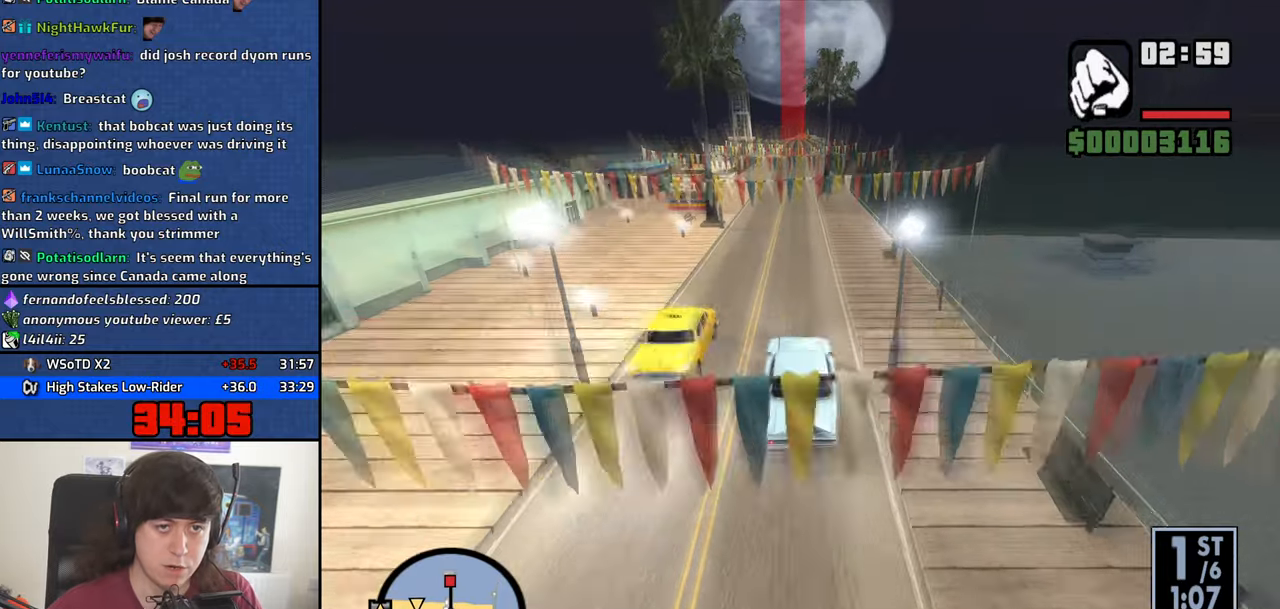
{"keys": ["w"], "mouse": [], "events": [[416, "d", "down"], [466, "d", "up"]]}
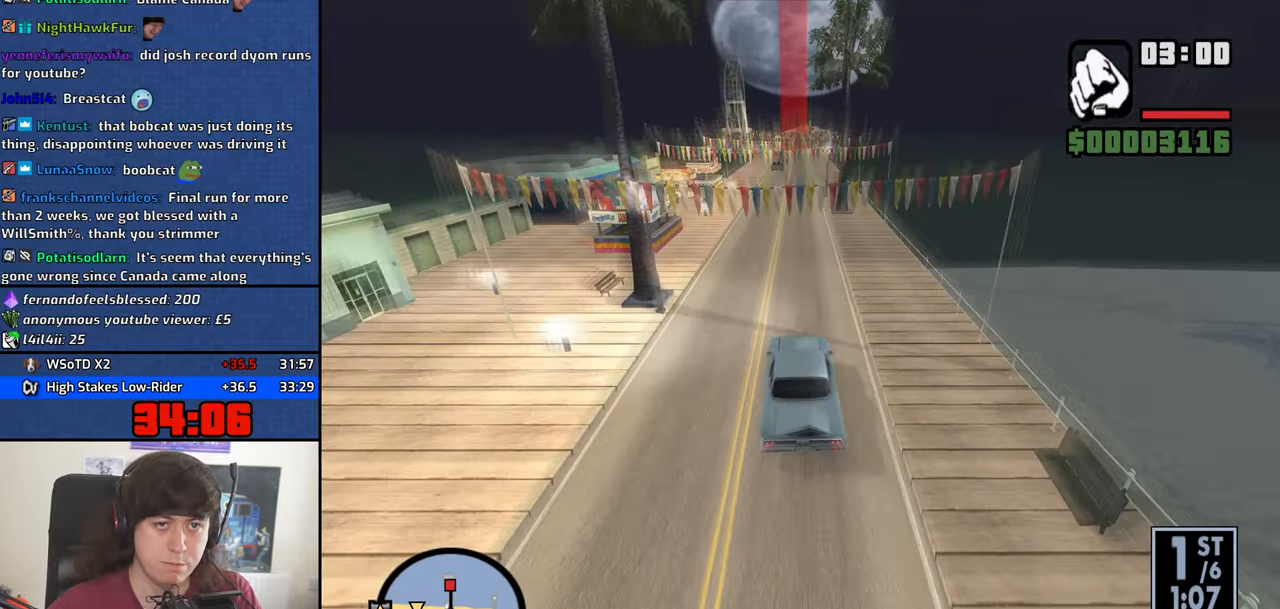
{"keys": ["w"], "mouse": [], "events": []}
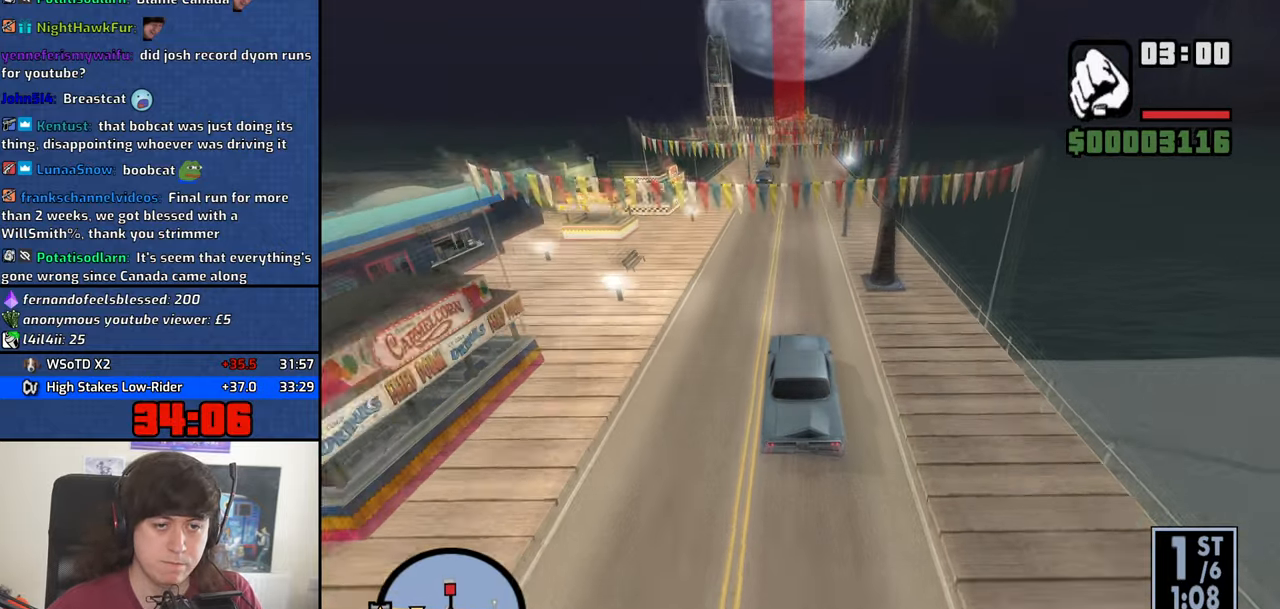
{"keys": ["w"], "mouse": [], "events": [[400, "d", "down"], [450, "d", "up"]]}
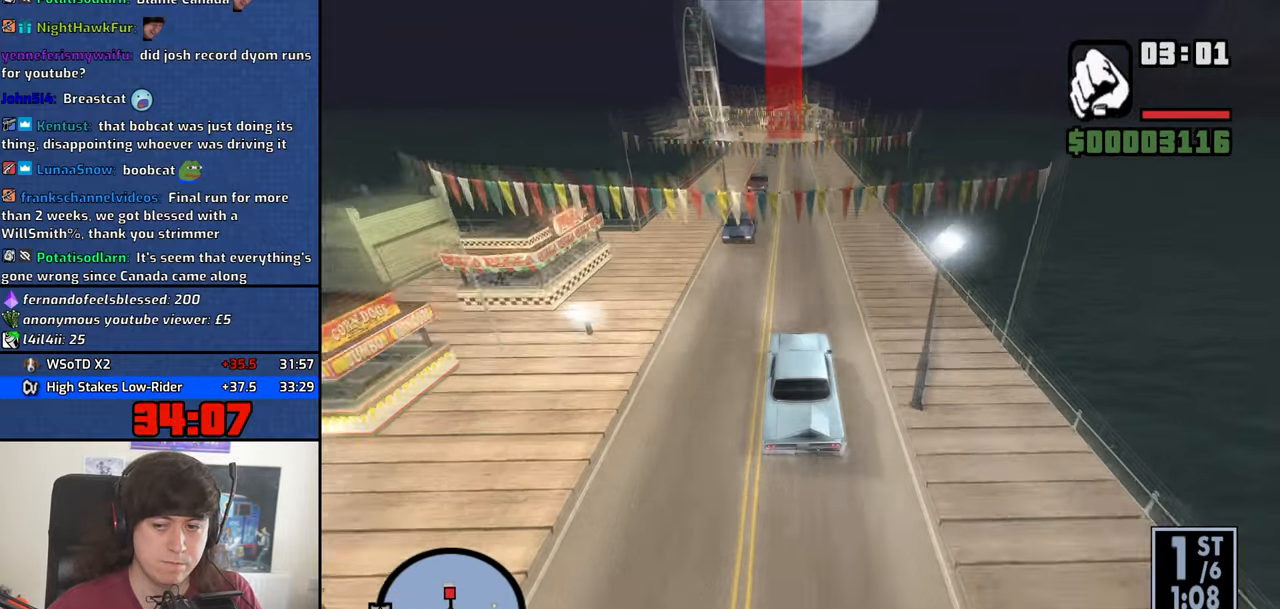
{"keys": ["w"], "mouse": [], "events": []}
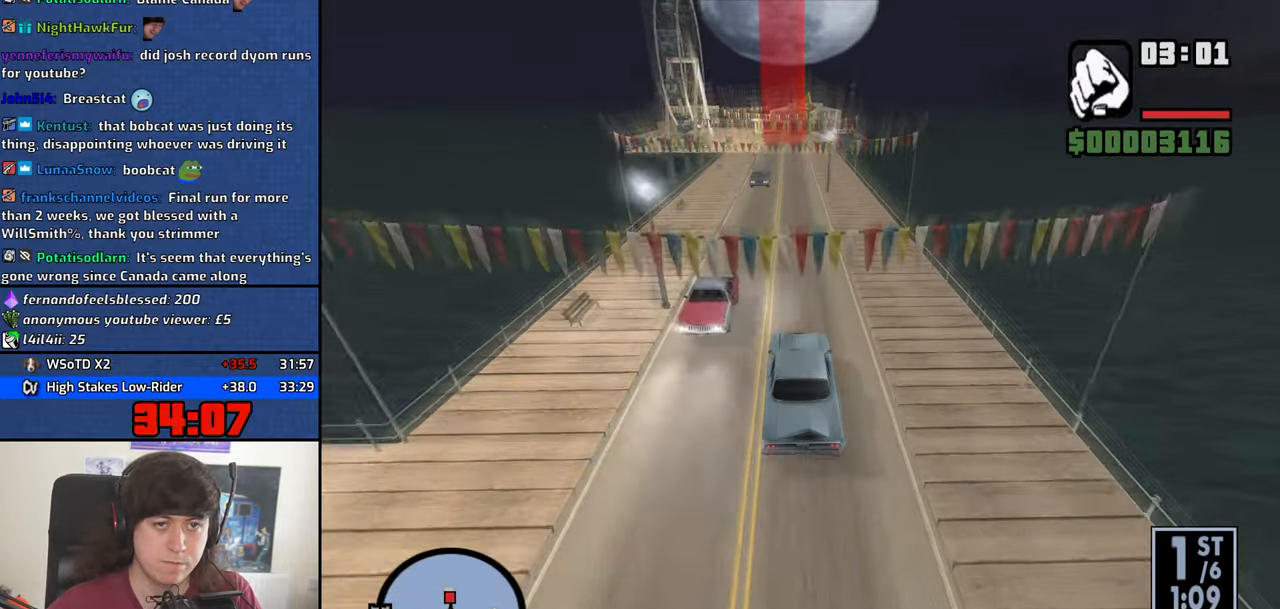
{"keys": ["w"], "mouse": [], "events": []}
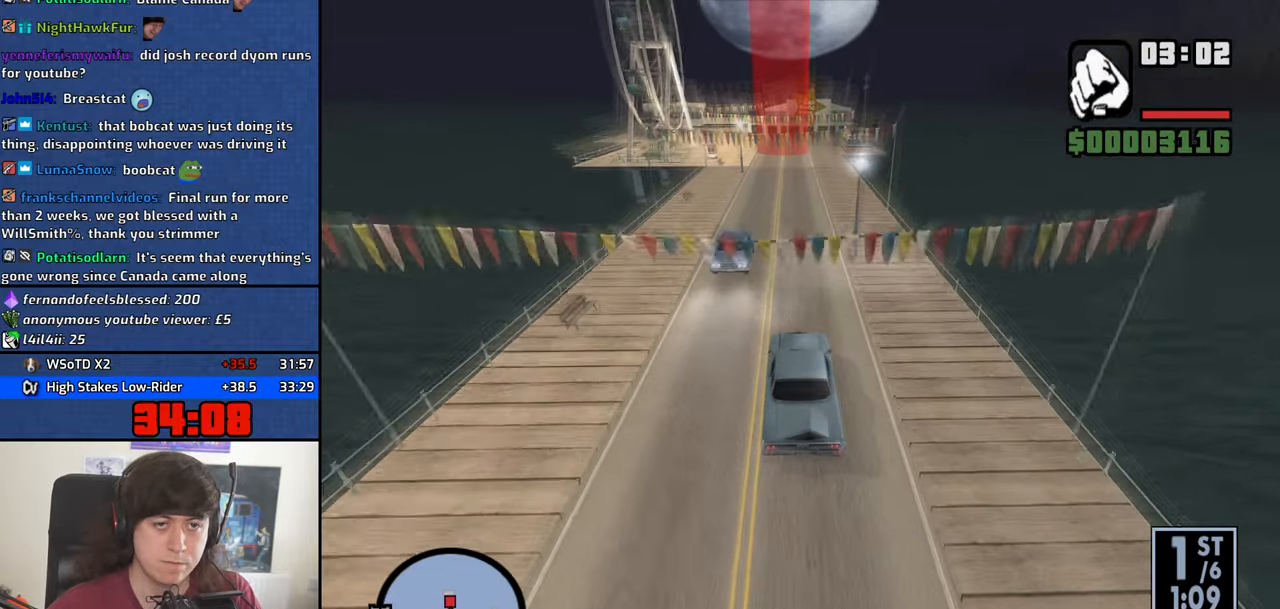
{"keys": ["w"], "mouse": [], "events": [[16, "d", "down"], [166, "d", "up"], [300, "d", "down"], [400, "d", "up"]]}
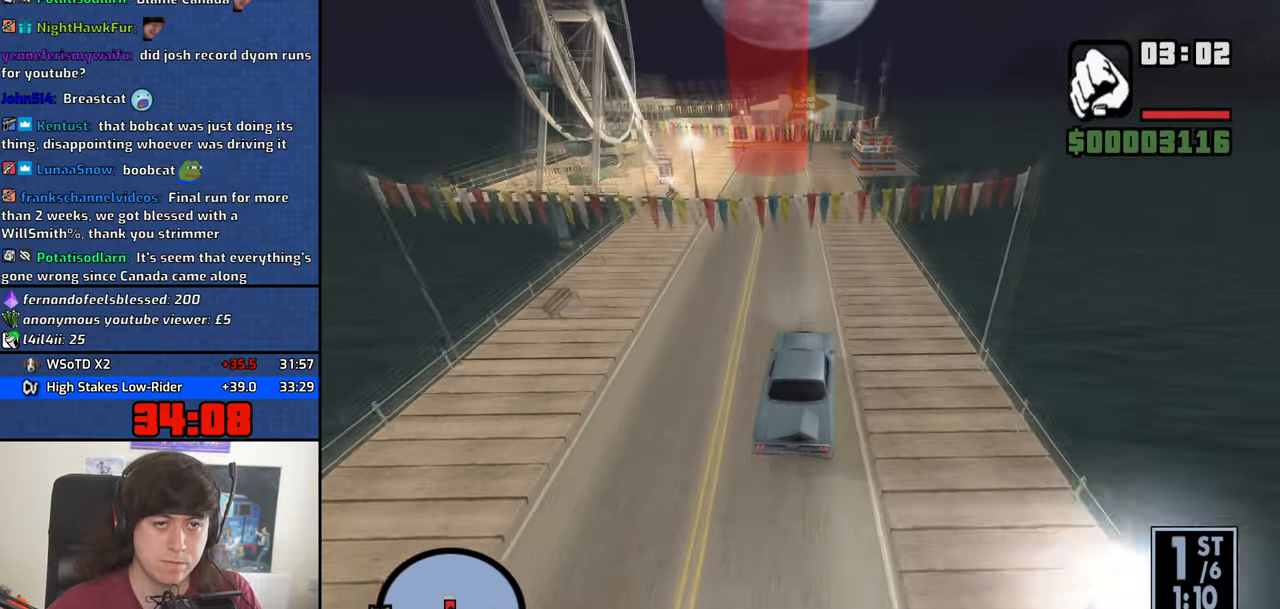
{"keys": ["a", "s", "space"], "mouse": [], "events": [[33, "a", "down"], [83, "w", "up"], [183, "s", "down"], [183, "space", "down"]]}
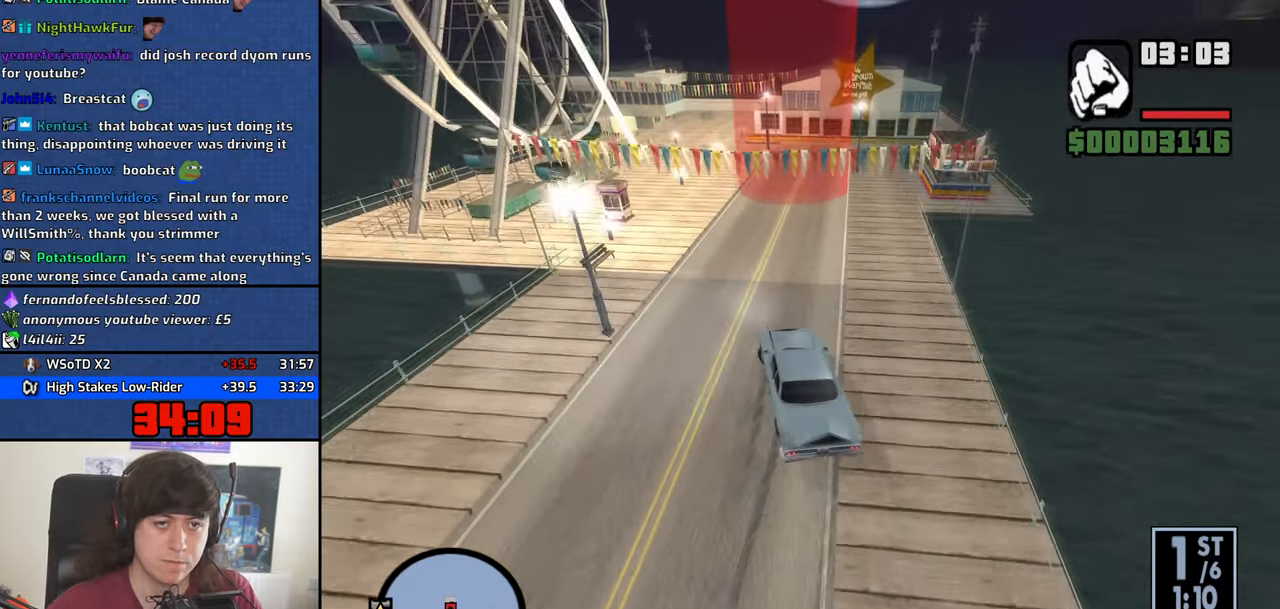
{"keys": ["a", "space"], "mouse": [], "events": [[433, "s", "up"]]}
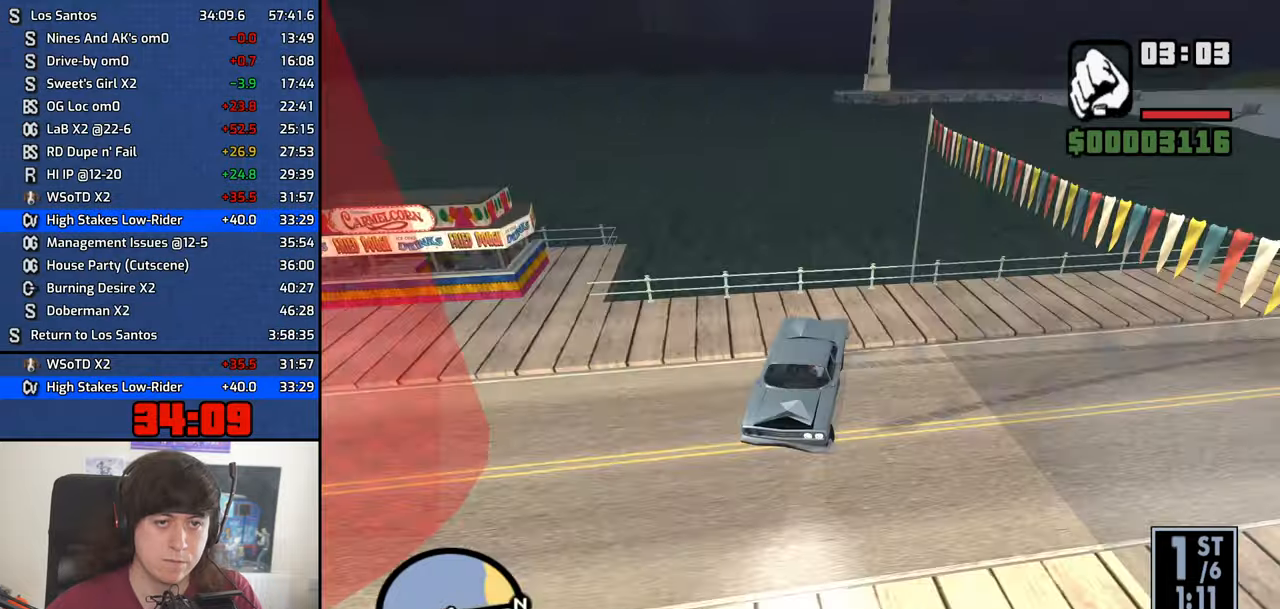
{"keys": ["a", "w"], "mouse": [], "events": [[17, "space", "up"], [17, "w", "down"]]}
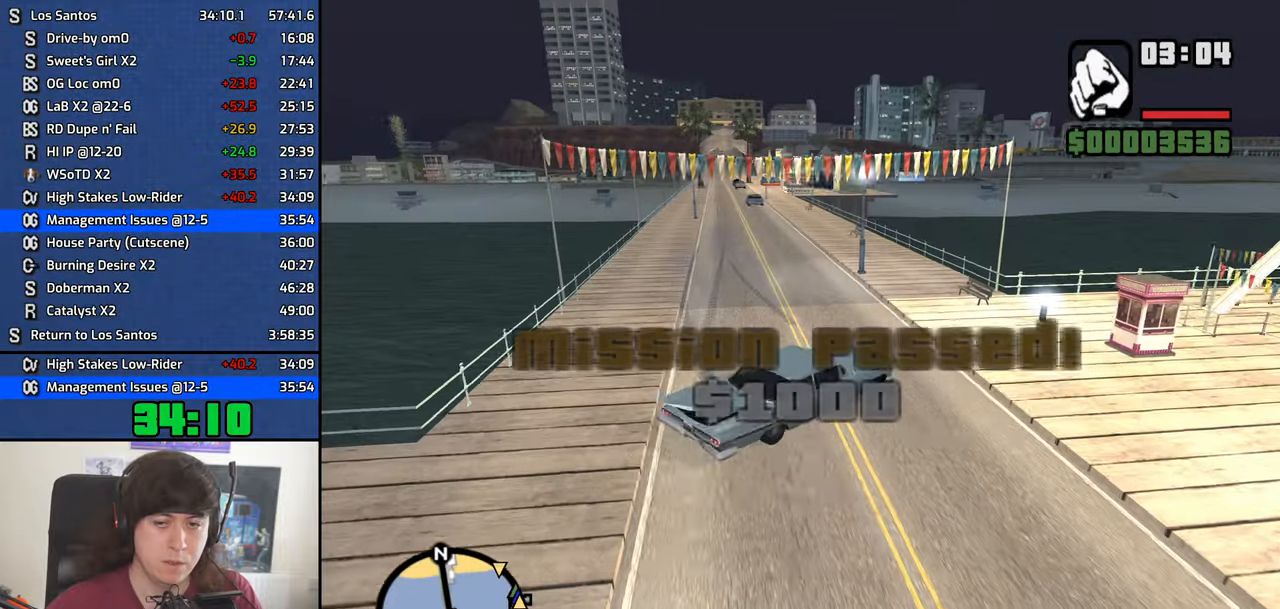
{"keys": ["a", "w"], "mouse": [], "events": []}
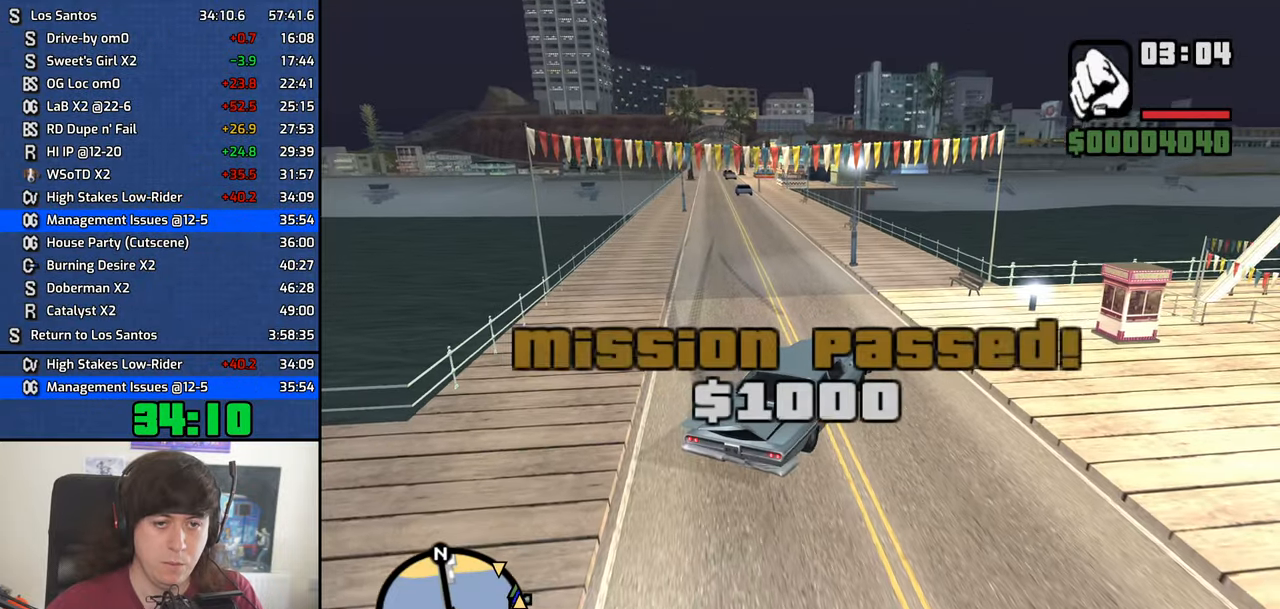
{"keys": ["a", "w"], "mouse": [], "events": []}
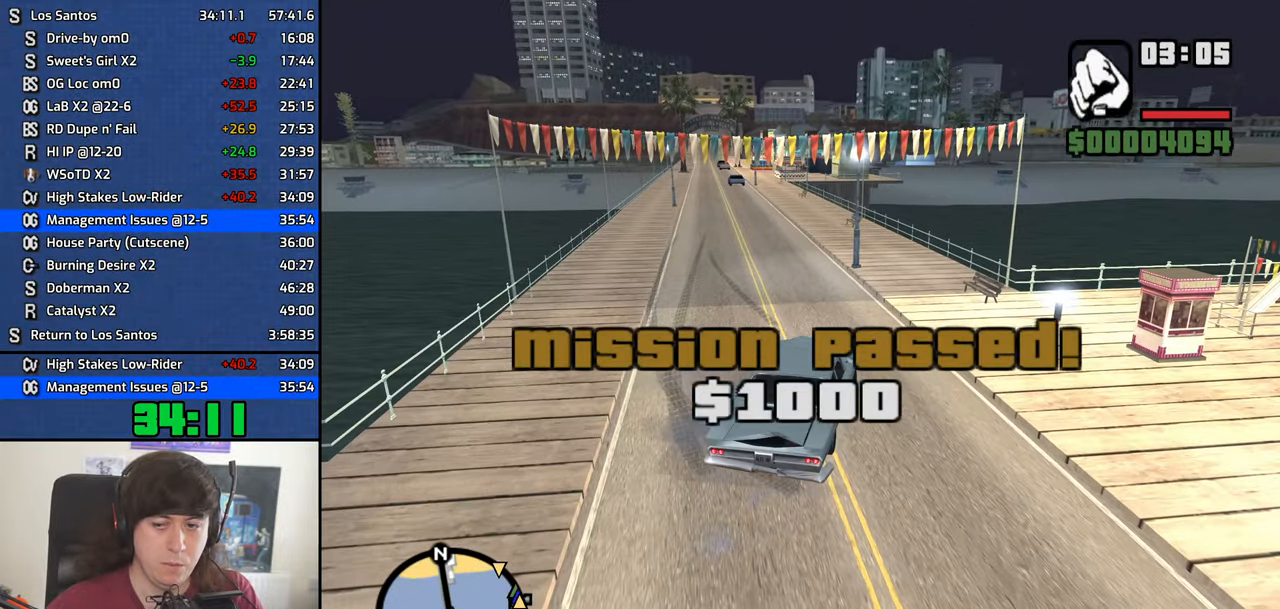
{"keys": ["w"], "mouse": [], "events": [[267, "a", "up"]]}
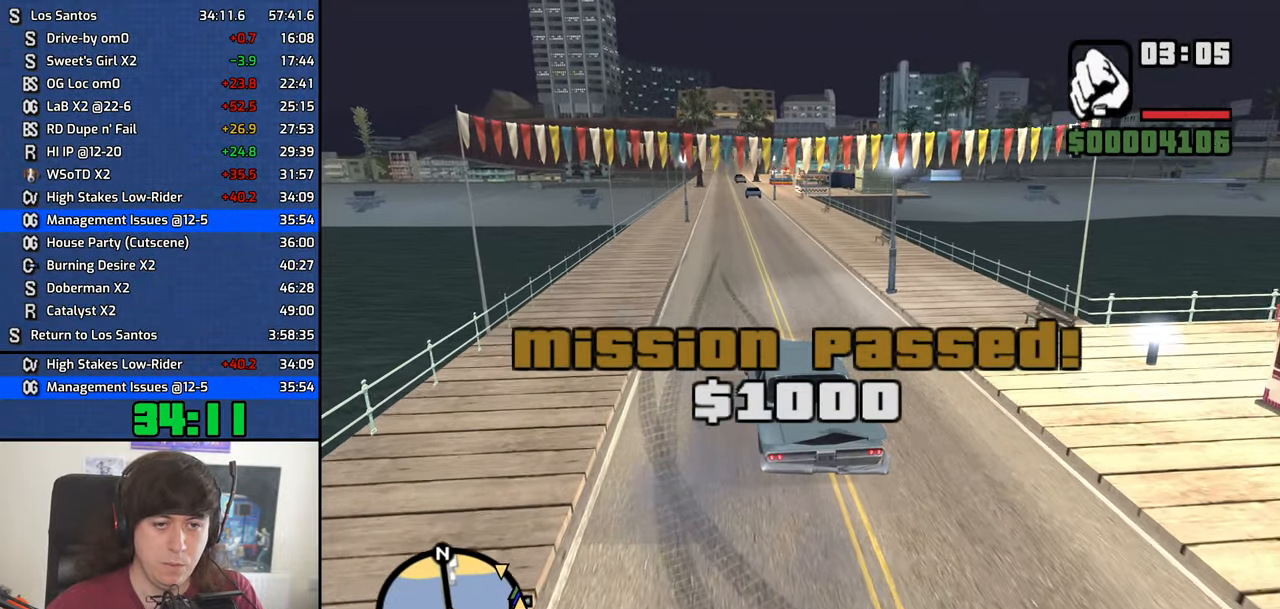
{"keys": ["w"], "mouse": [], "events": []}
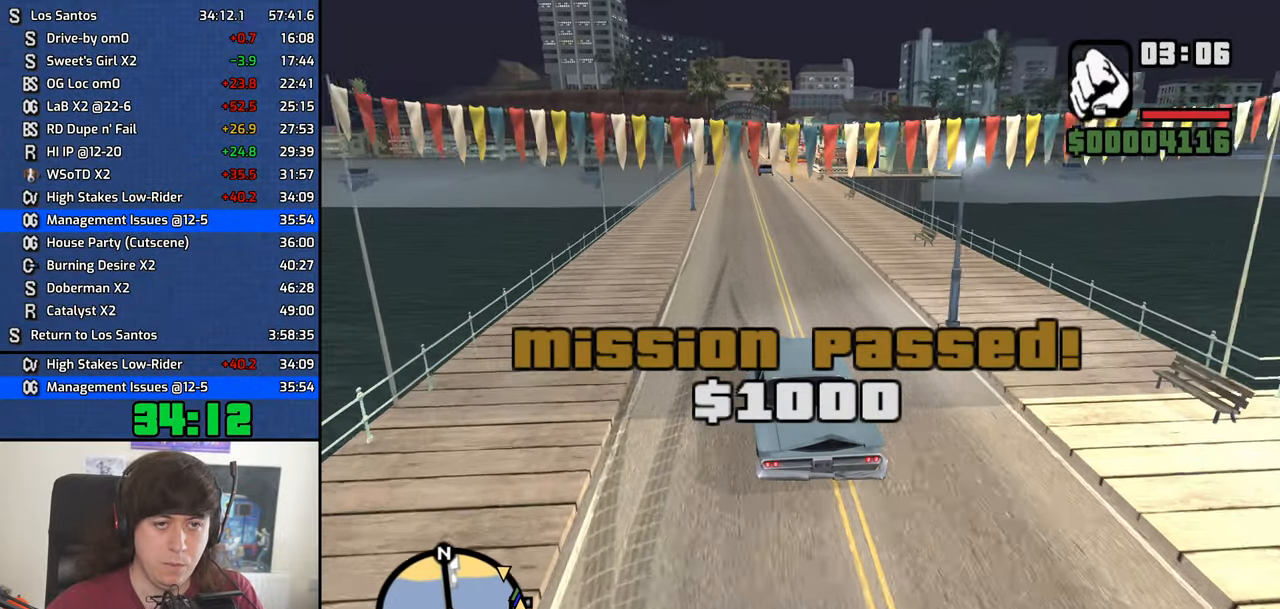
{"keys": ["w"], "mouse": [], "events": []}
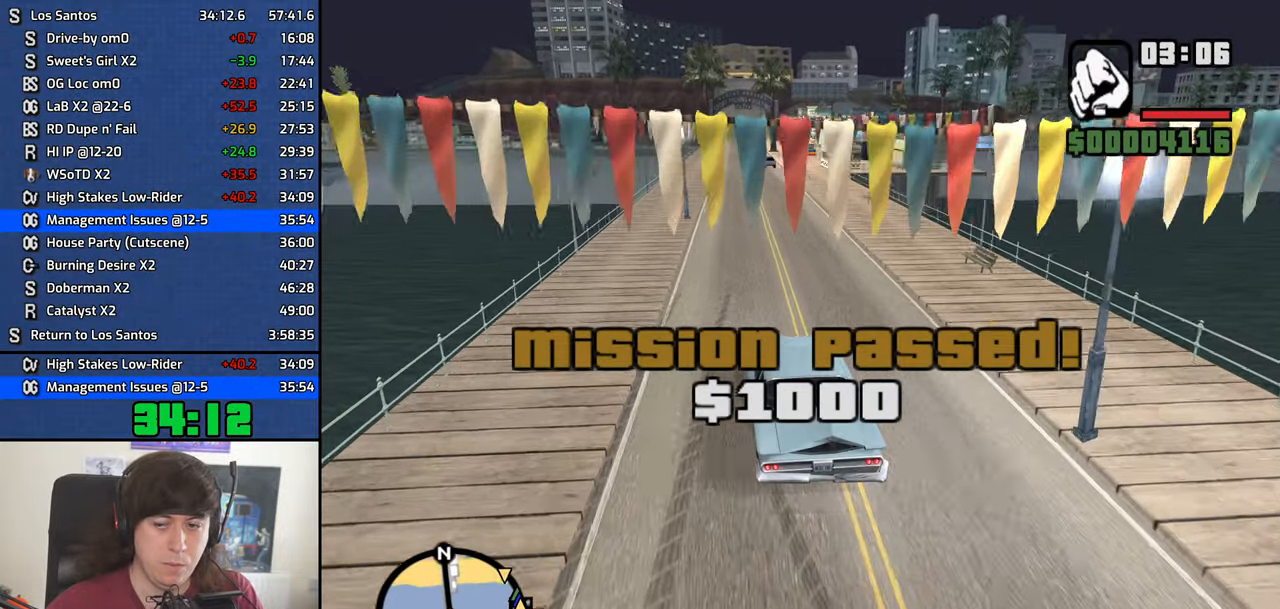
{"keys": ["w"], "mouse": [], "events": []}
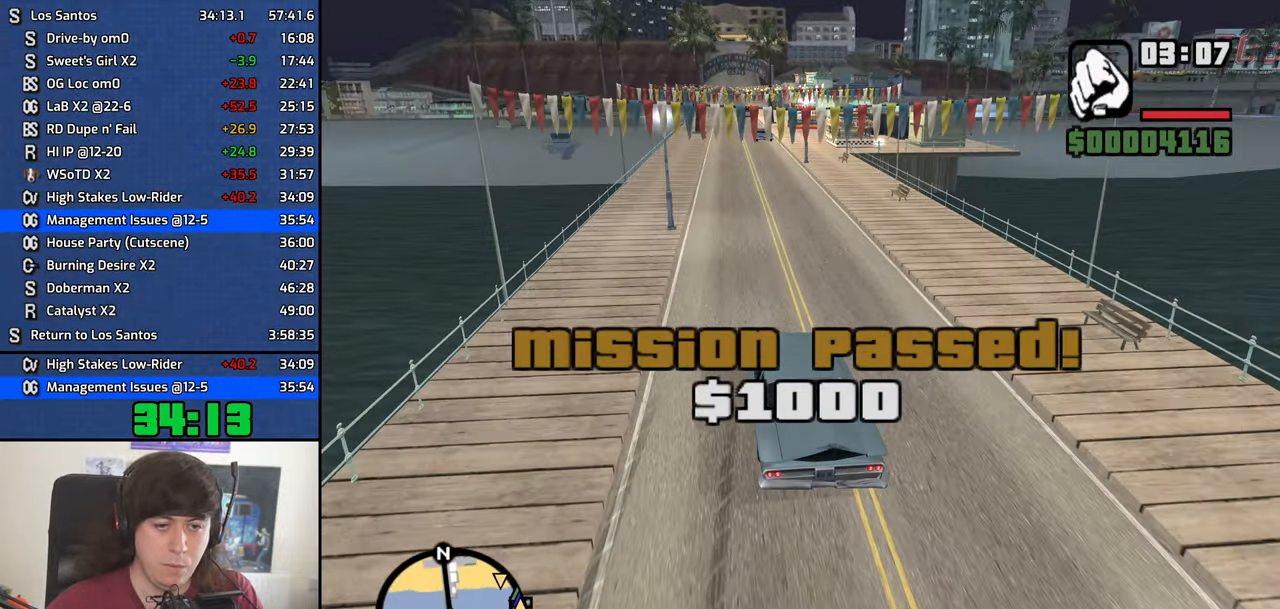
{"keys": ["w"], "mouse": [], "events": [[133, "d", "down"], [183, "d", "up"]]}
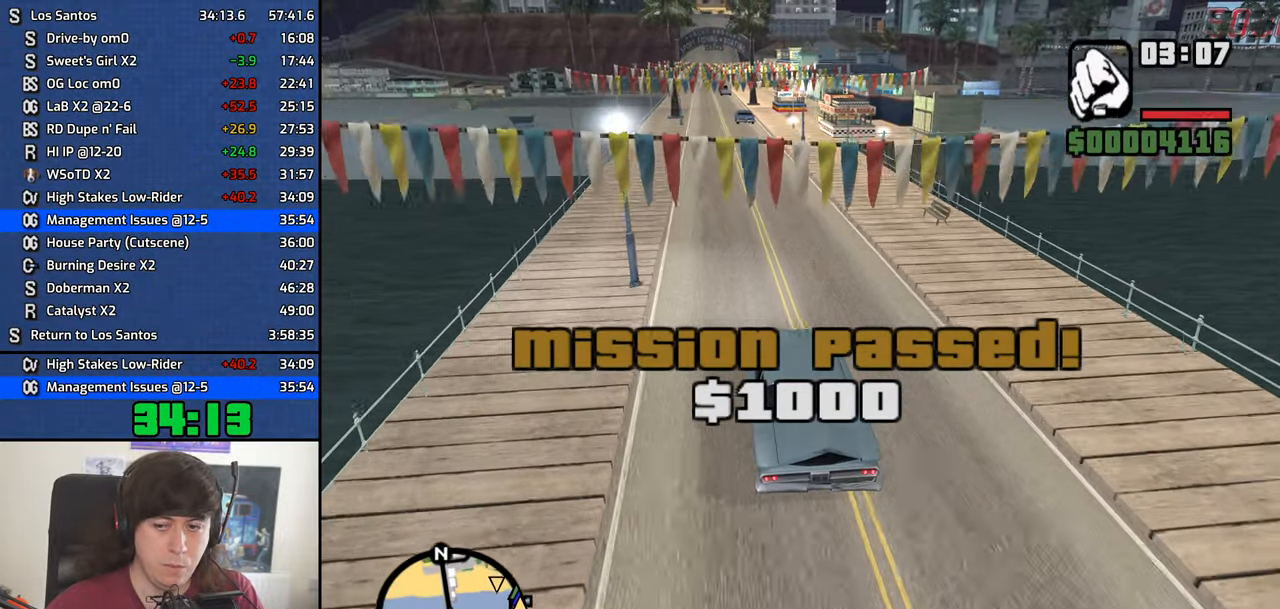
{"keys": ["w"], "mouse": [], "events": []}
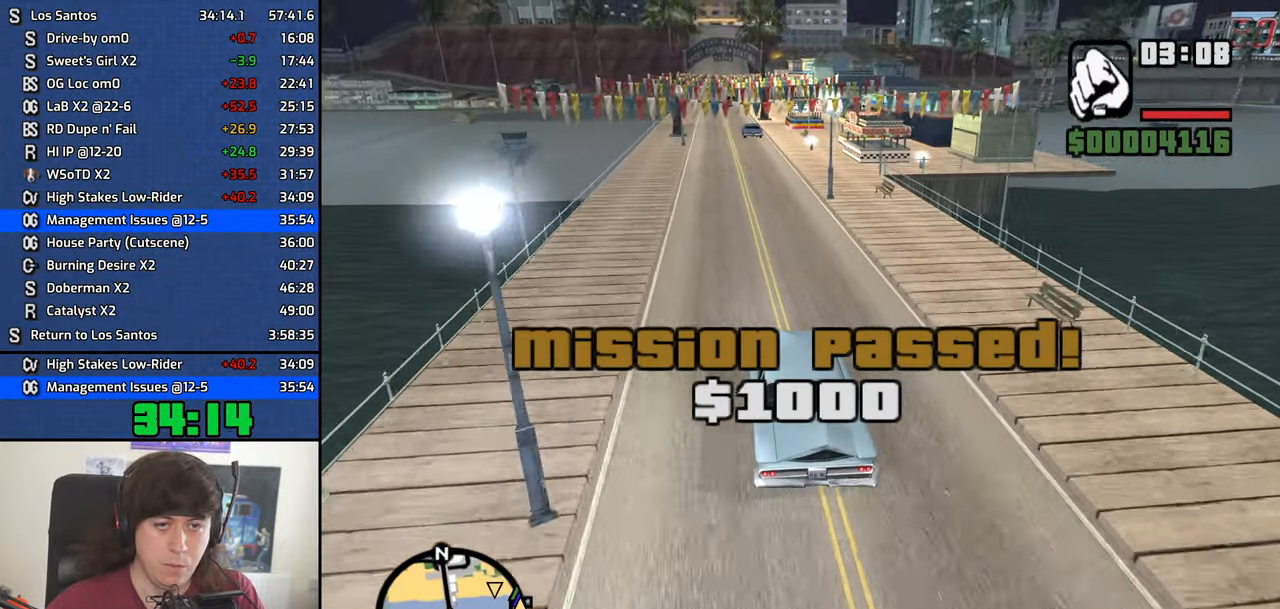
{"keys": ["w"], "mouse": [], "events": [[166, "a", "down"], [216, "a", "up"]]}
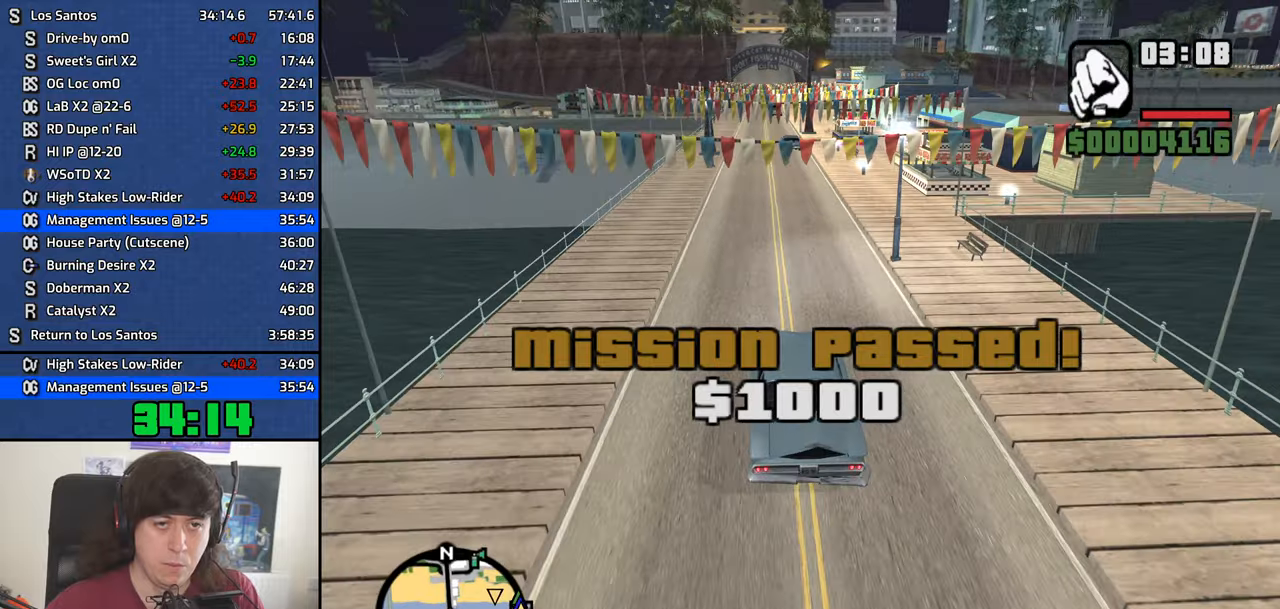
{"keys": ["w"], "mouse": [], "events": []}
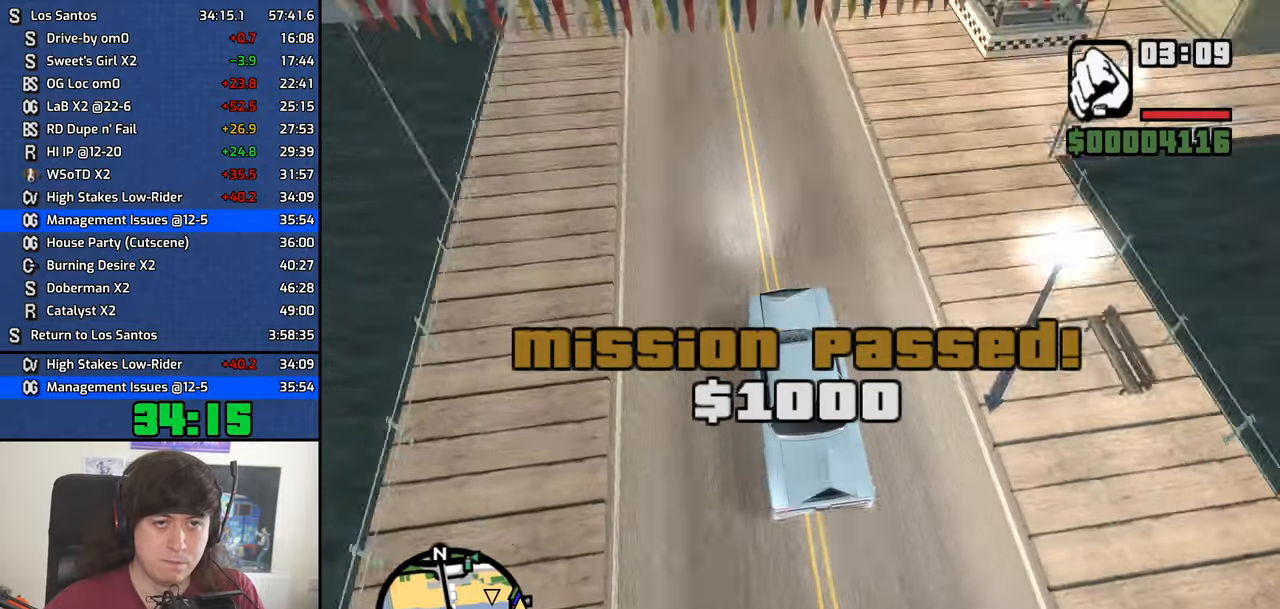
{"keys": ["a", "w"], "mouse": [], "events": [[484, "a", "down"]]}
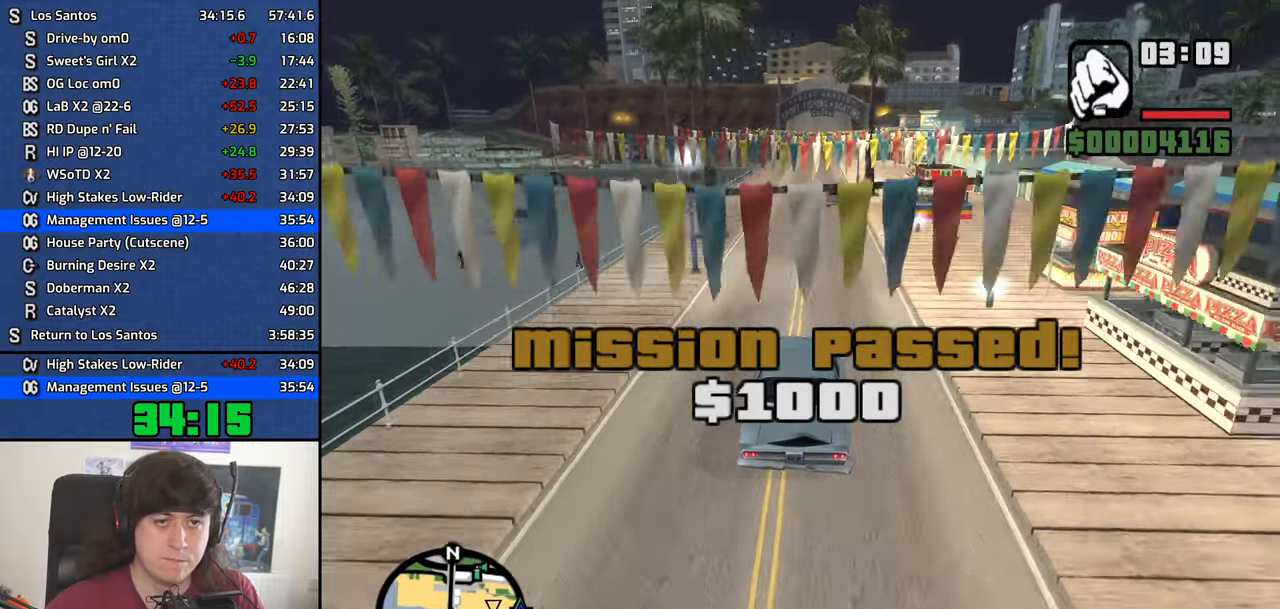
{"keys": ["w"], "mouse": [], "events": [[17, "a", "up"]]}
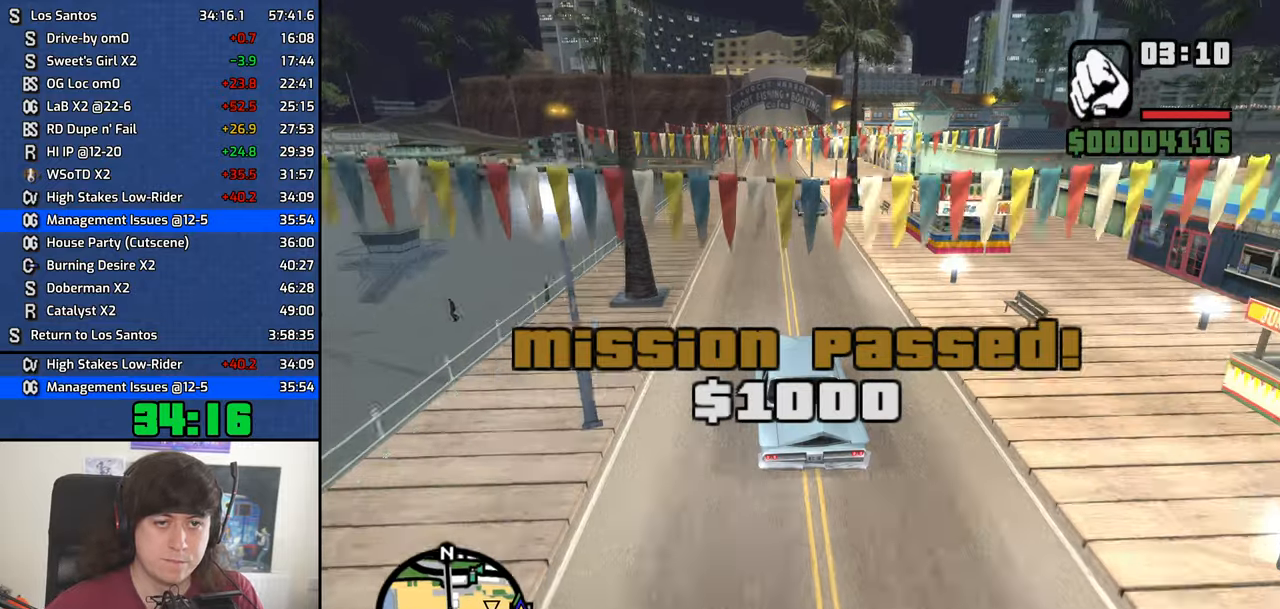
{"keys": ["w"], "mouse": [], "events": [[317, "d", "down"], [367, "d", "up"]]}
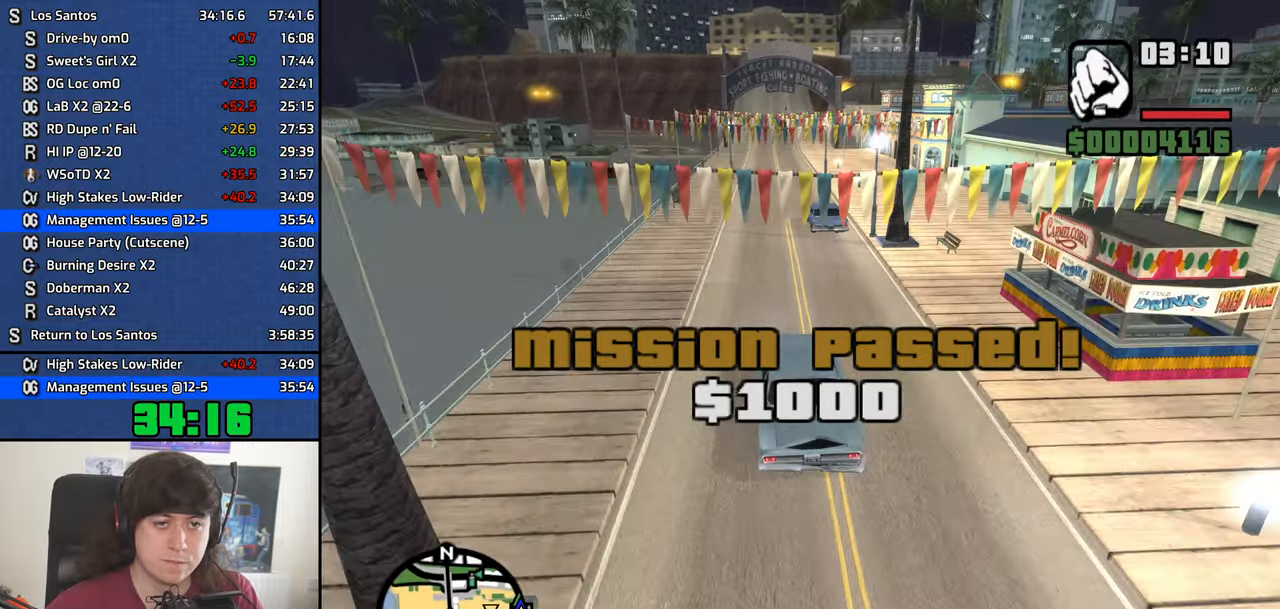
{"keys": ["w"], "mouse": [], "events": []}
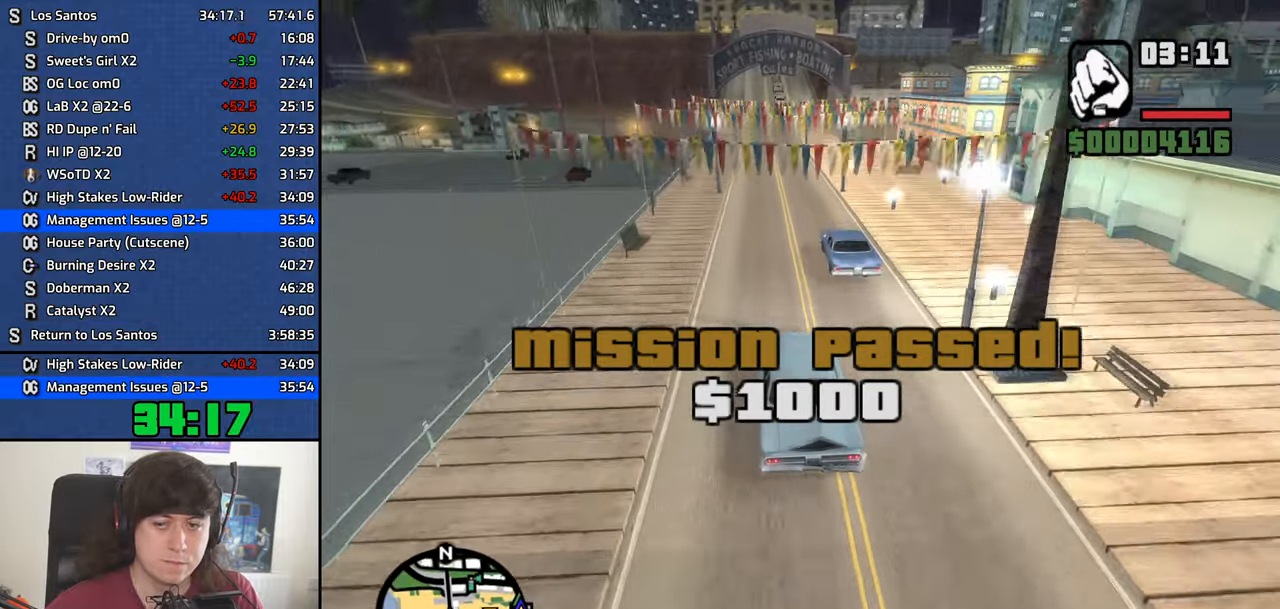
{"keys": ["w"], "mouse": [], "events": []}
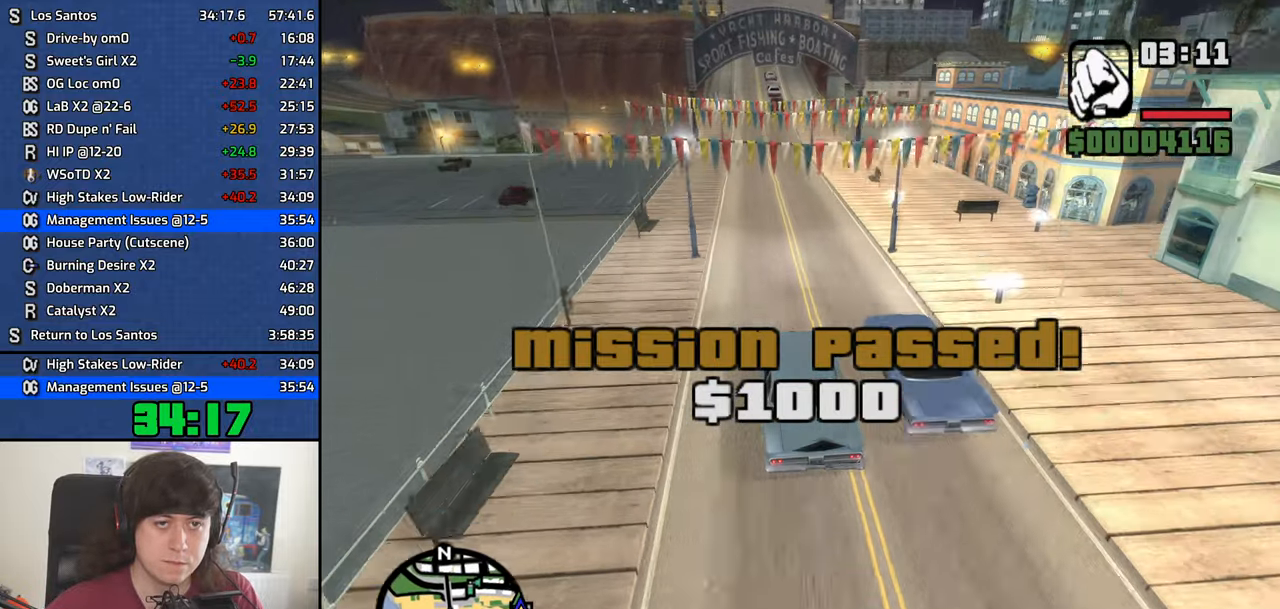
{"keys": ["w"], "mouse": [], "events": []}
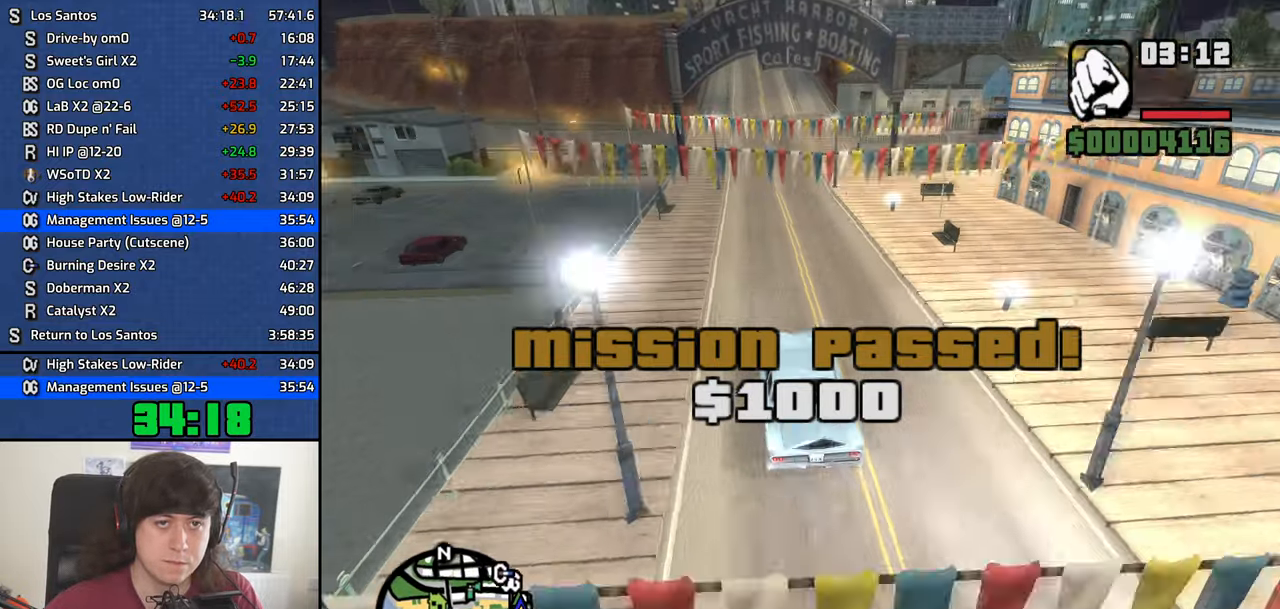
{"keys": ["w"], "mouse": [], "events": []}